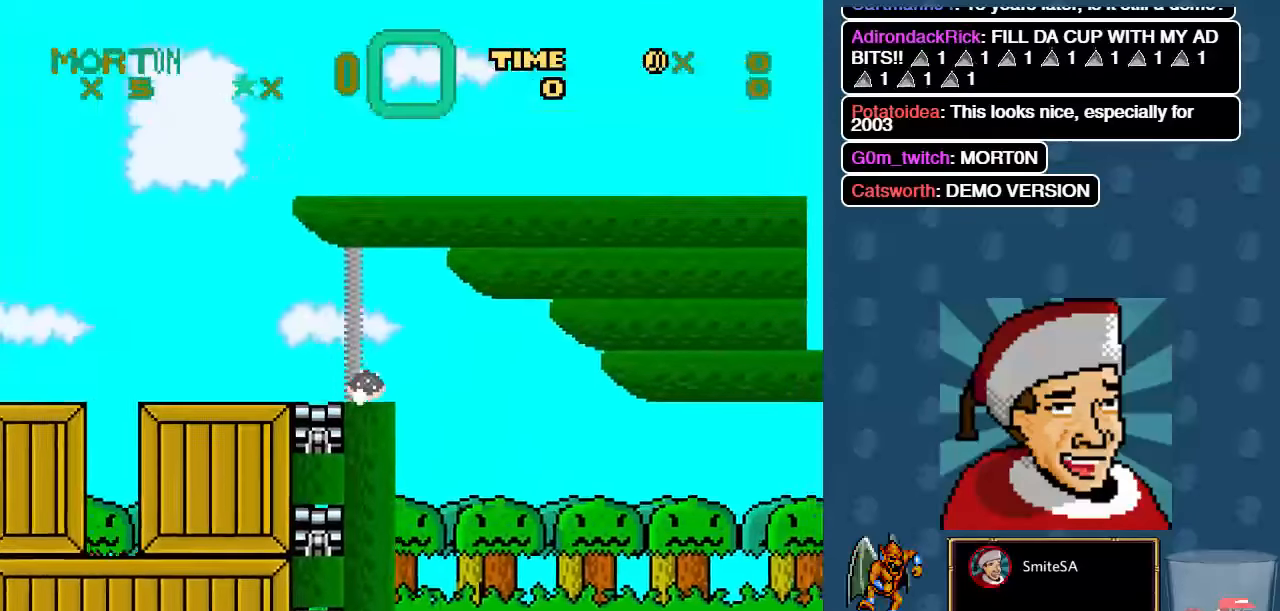
Gameplay with a controller (Xbox layout); each line is a JSON object with the inputs held at the frame after it. "events" lists button and stick changes between this image and that frame as [ms after this image, input, new state], when the widget could be followed in between.
{"buttons": ["A", "X", "DPAD_DOWN", "DPAD_LEFT"], "left_stick": "center", "right_stick": "center", "events": [[17, "DPAD_LEFT", "down"], [50, "DPAD_DOWN", "up"], [317, "A", "up"], [384, "DPAD_DOWN", "down"], [484, "A", "down"]]}
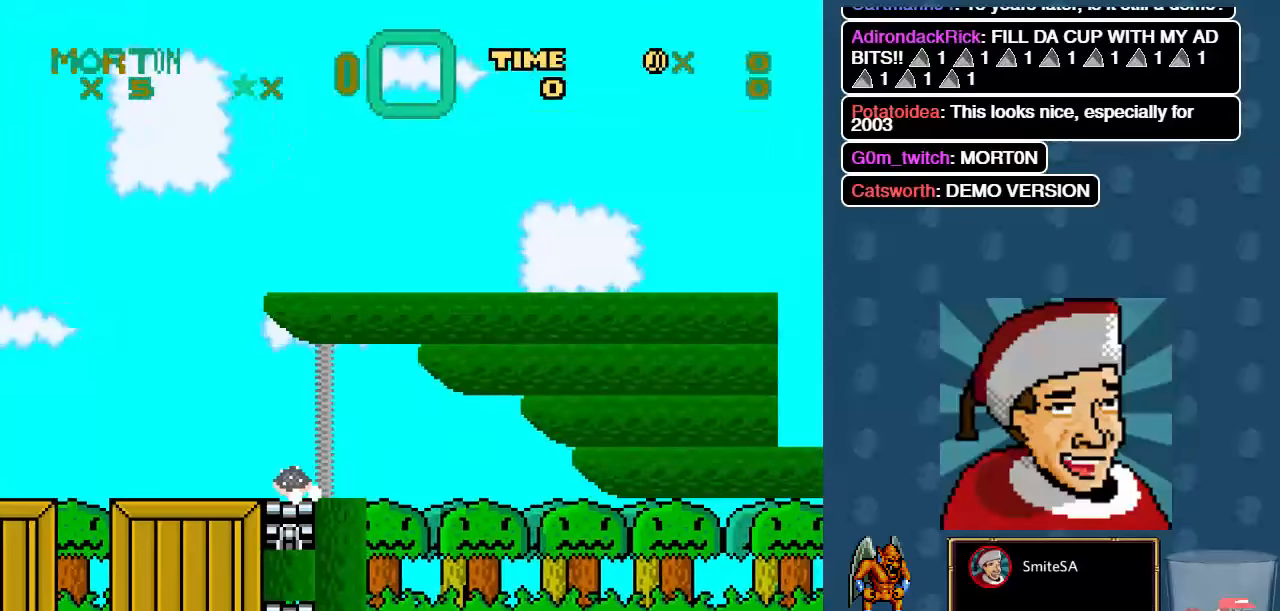
{"buttons": ["A", "X", "DPAD_DOWN", "DPAD_RIGHT"], "left_stick": "center", "right_stick": "center", "events": [[184, "DPAD_LEFT", "up"], [184, "DPAD_RIGHT", "down"]]}
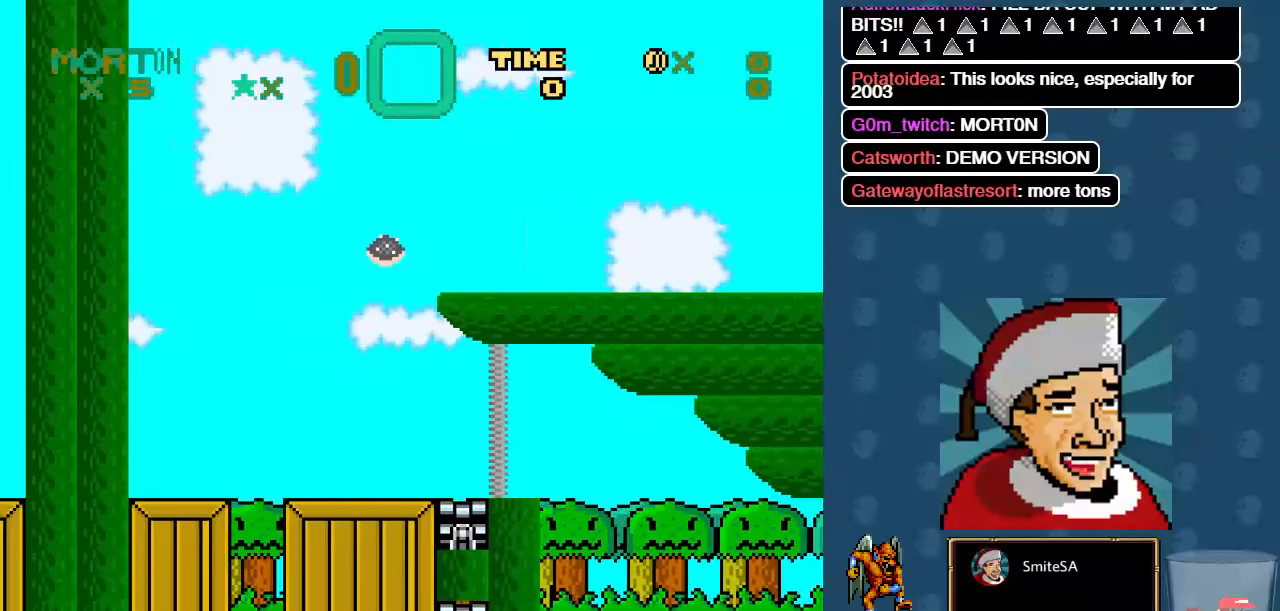
{"buttons": ["A", "X", "DPAD_DOWN", "DPAD_RIGHT"], "left_stick": "center", "right_stick": "center", "events": [[167, "A", "up"], [467, "A", "down"]]}
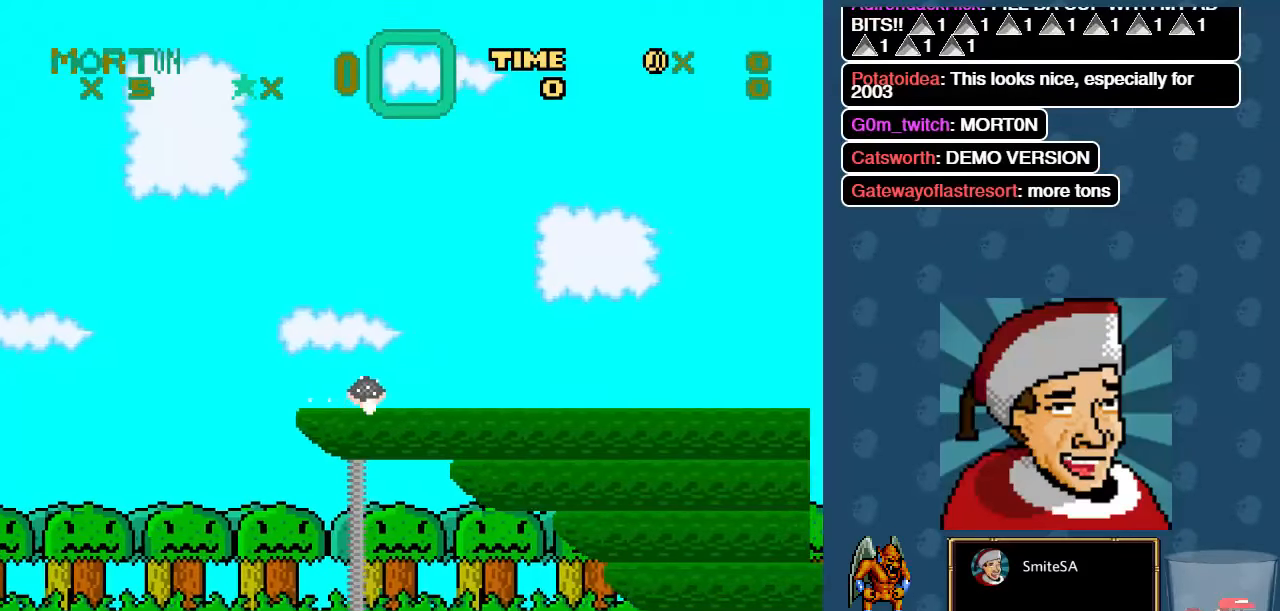
{"buttons": ["A", "X", "DPAD_DOWN", "DPAD_RIGHT"], "left_stick": "center", "right_stick": "center", "events": []}
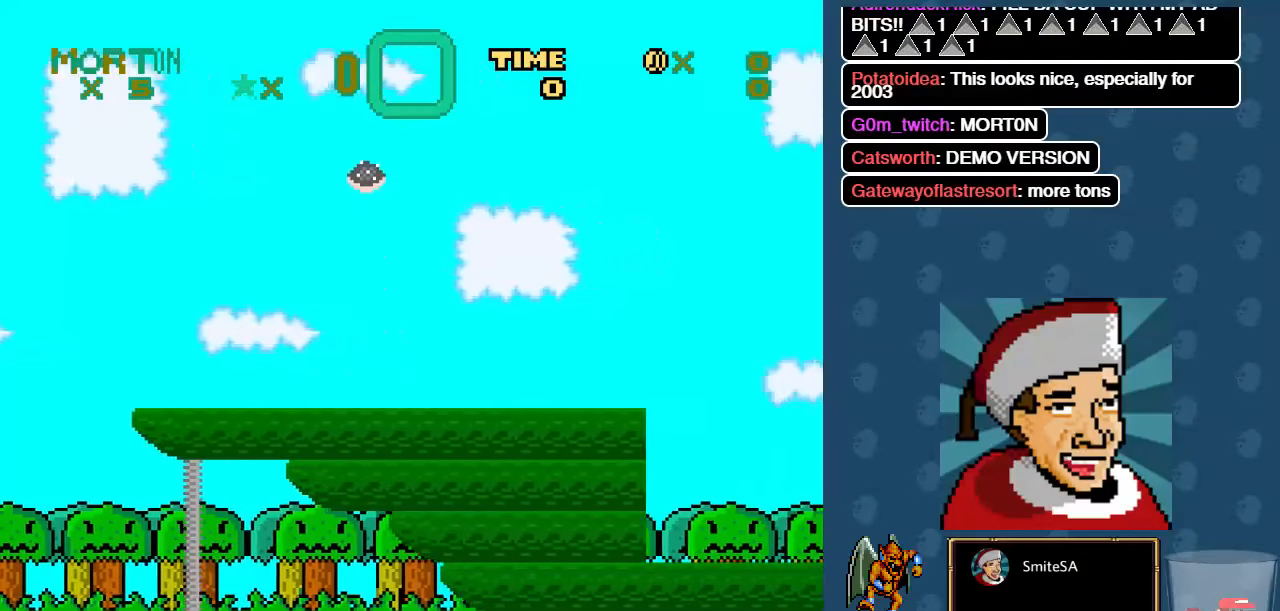
{"buttons": ["A", "X", "DPAD_DOWN", "DPAD_RIGHT"], "left_stick": "center", "right_stick": "center", "events": [[200, "A", "up"], [466, "A", "down"]]}
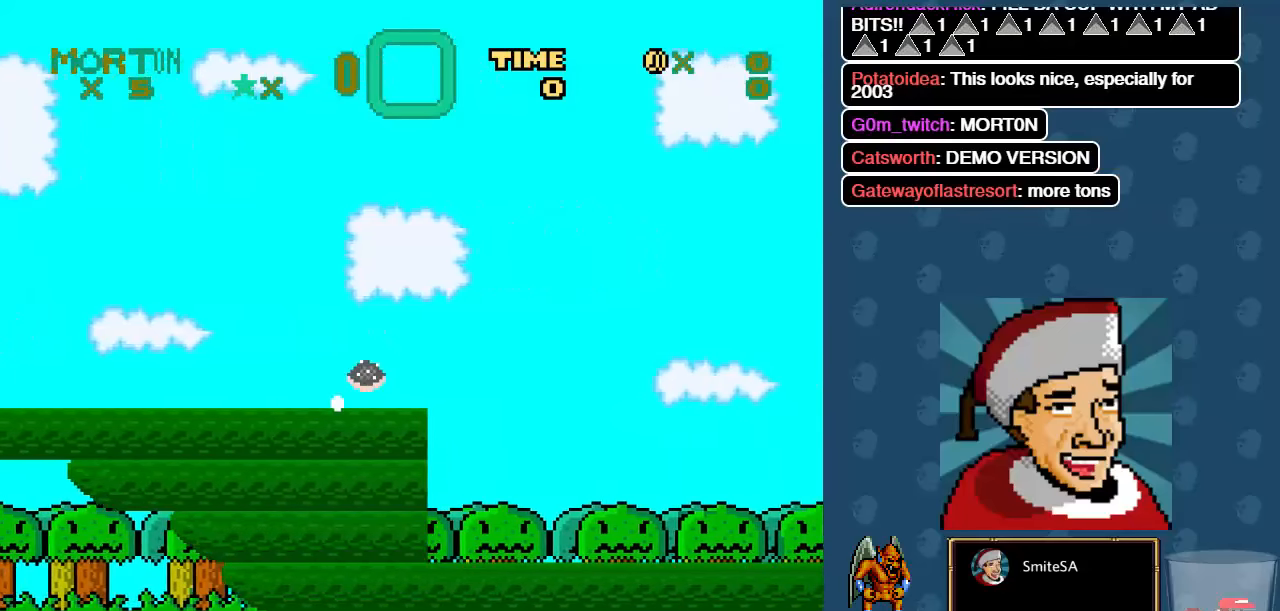
{"buttons": ["A", "X", "DPAD_DOWN", "DPAD_RIGHT"], "left_stick": "center", "right_stick": "center", "events": []}
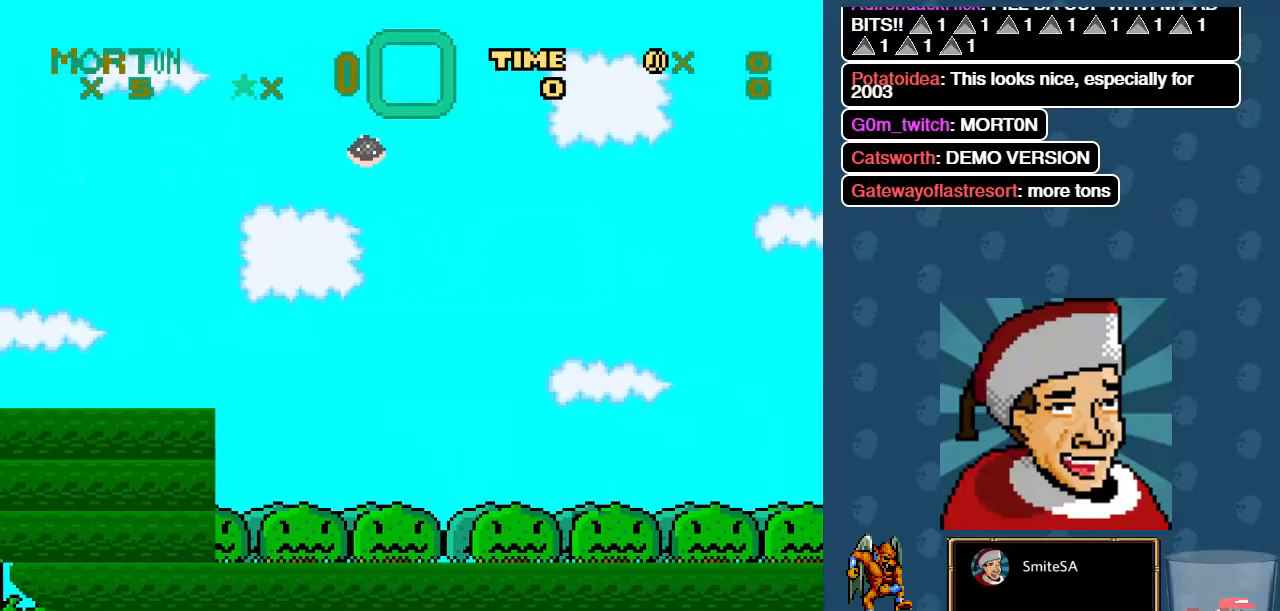
{"buttons": ["X", "DPAD_DOWN", "DPAD_RIGHT"], "left_stick": "center", "right_stick": "center", "events": [[283, "A", "up"]]}